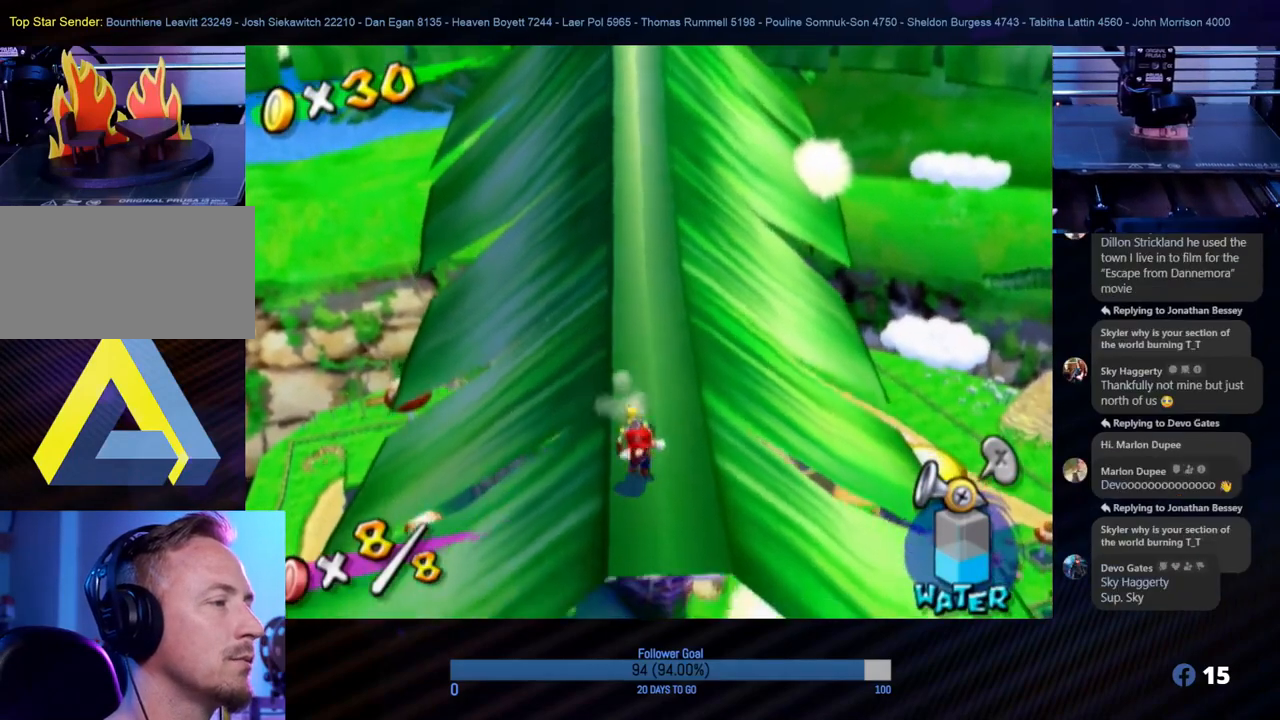
Gameplay with a controller (Nintendo layout); each line is a JSON object with the inputs held at the frame after it. "events" lists button and stick changes between this image and that frame as [ms after this image, input, new state], when the widget could be followed in between. Not read: L3 R3.
{"buttons": [], "left_stick": "up", "right_stick": "center", "events": [[333, "left_stick", "up"]]}
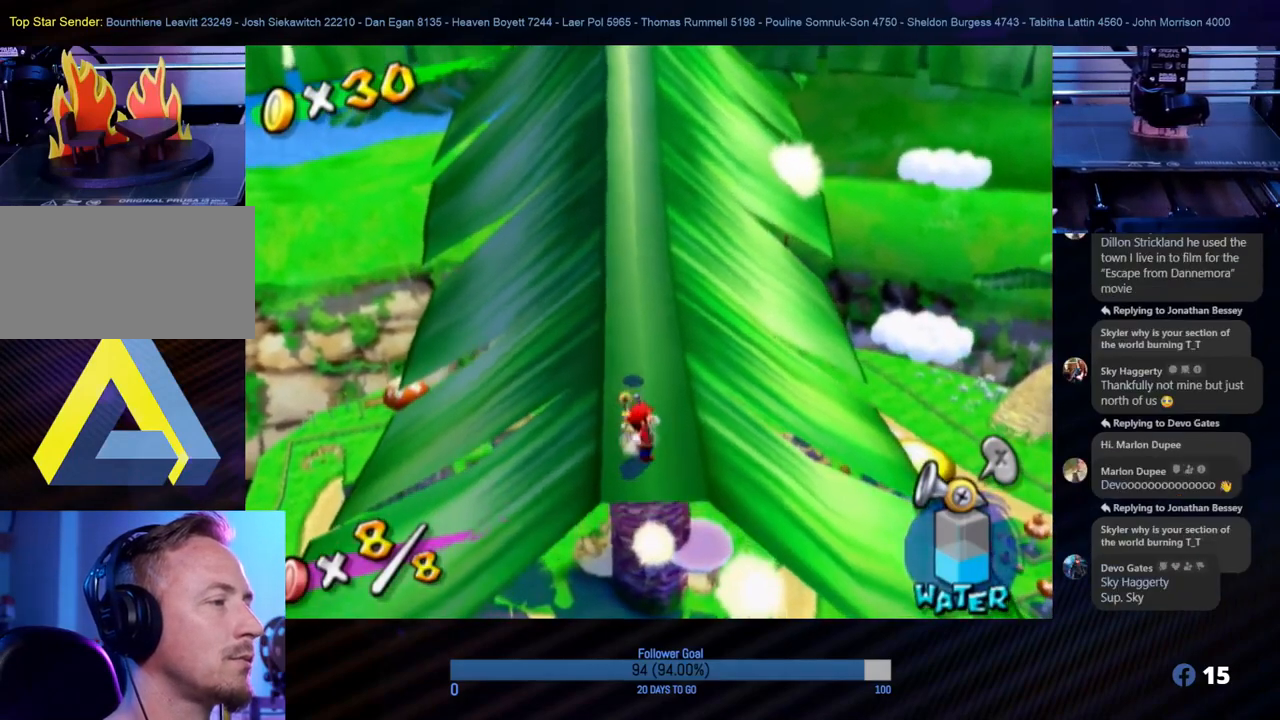
{"buttons": [], "left_stick": "center", "right_stick": "center", "events": [[17, "left_stick", "center"]]}
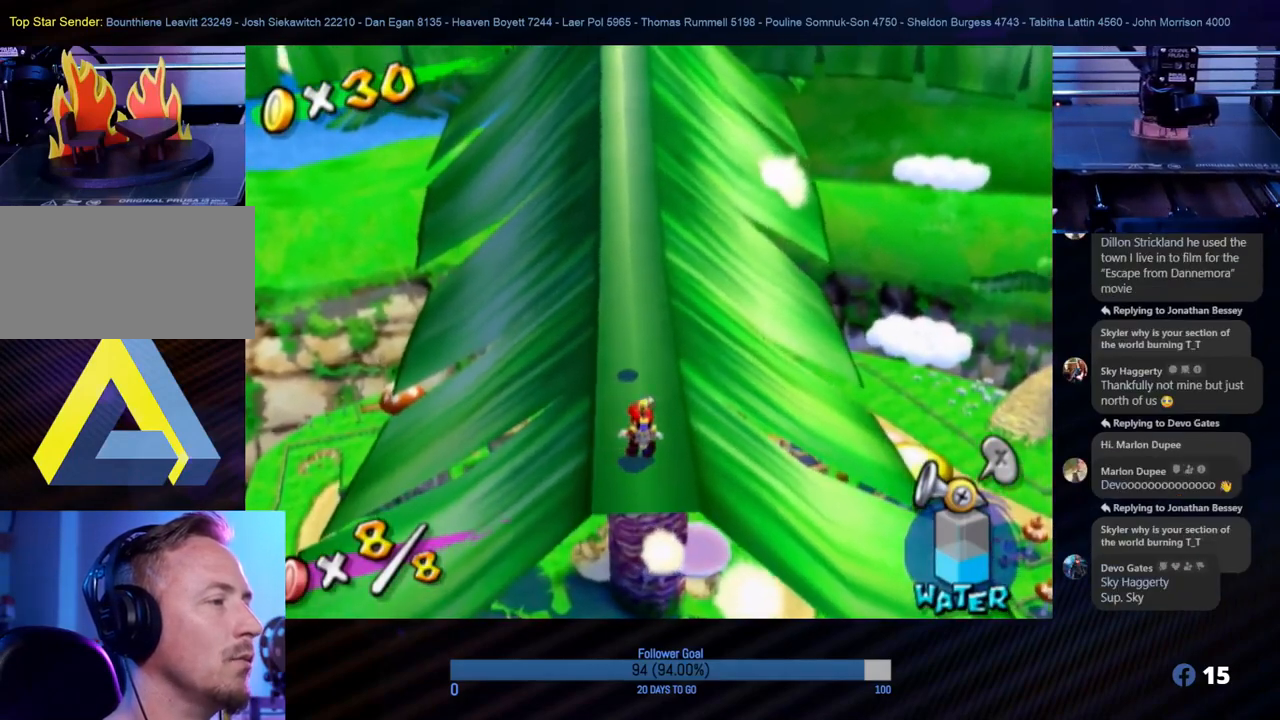
{"buttons": [], "left_stick": "center", "right_stick": "center", "events": [[167, "left_stick", "up"], [333, "left_stick", "center"]]}
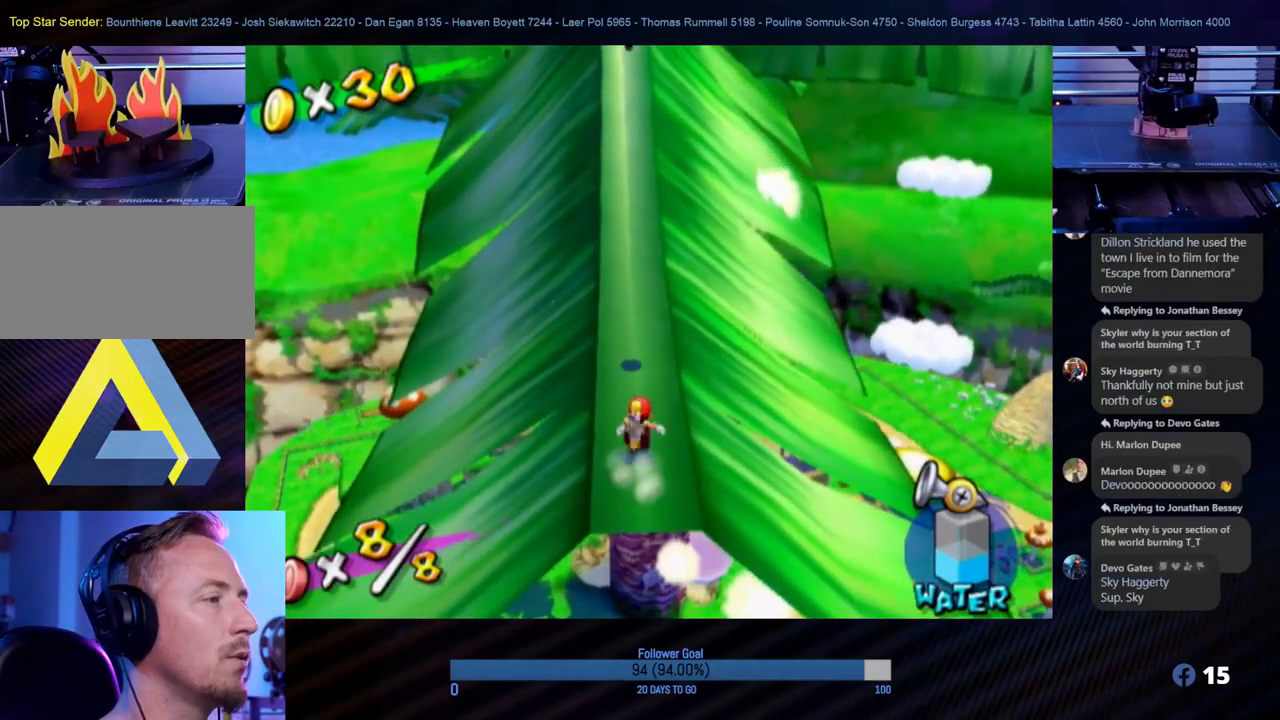
{"buttons": [], "left_stick": "center", "right_stick": "center", "events": [[200, "left_stick", "up"], [367, "left_stick", "center"]]}
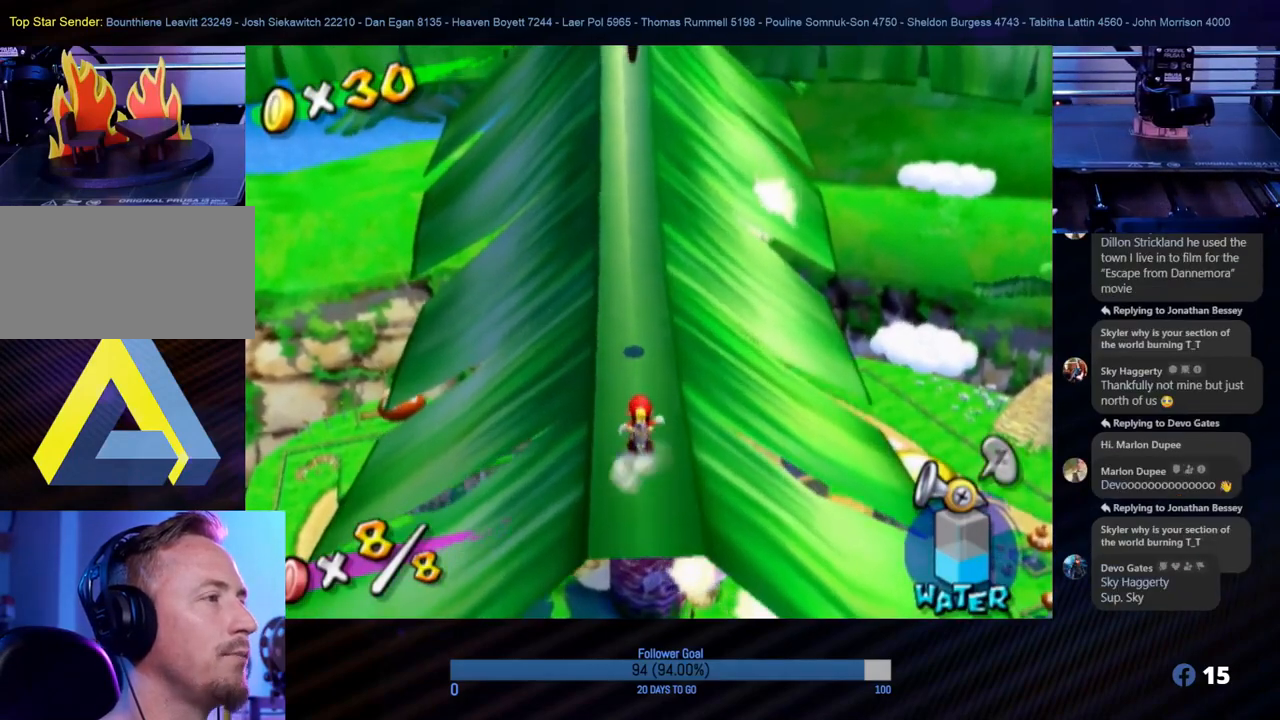
{"buttons": [], "left_stick": "center", "right_stick": "center", "events": [[83, "left_stick", "up"], [250, "left_stick", "center"]]}
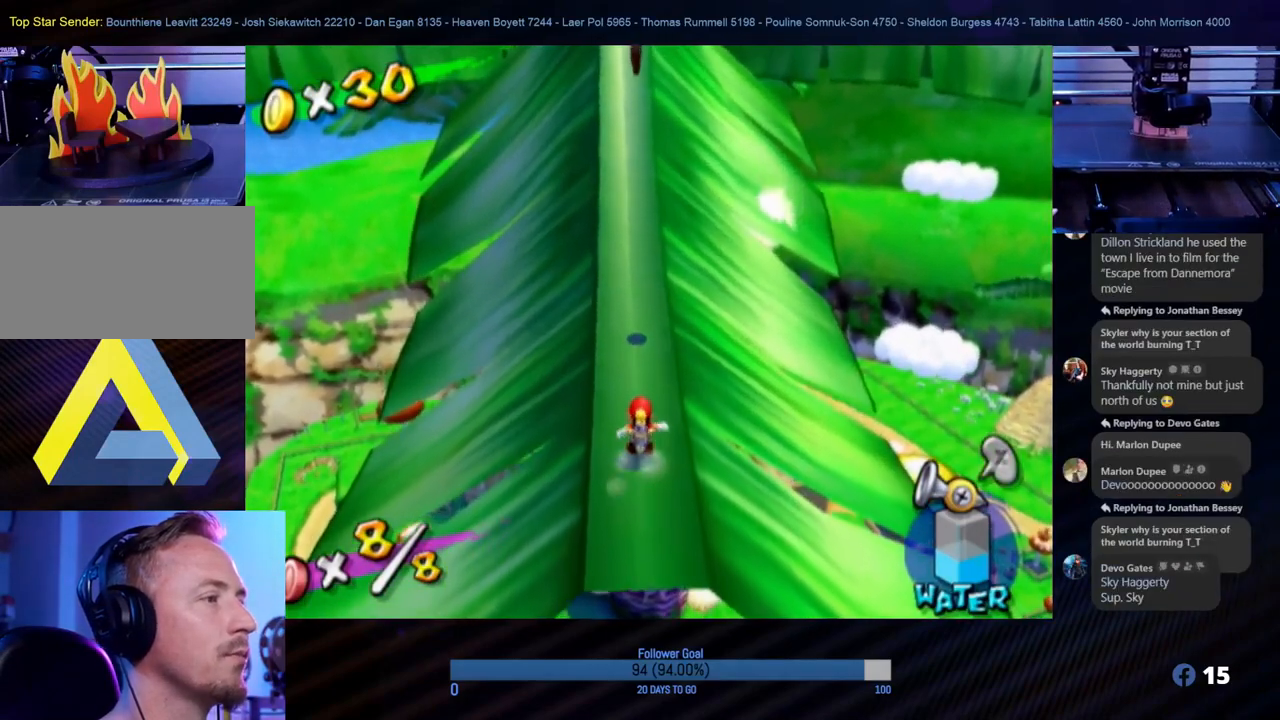
{"buttons": [], "left_stick": "up", "right_stick": "center", "events": [[183, "left_stick", "up"]]}
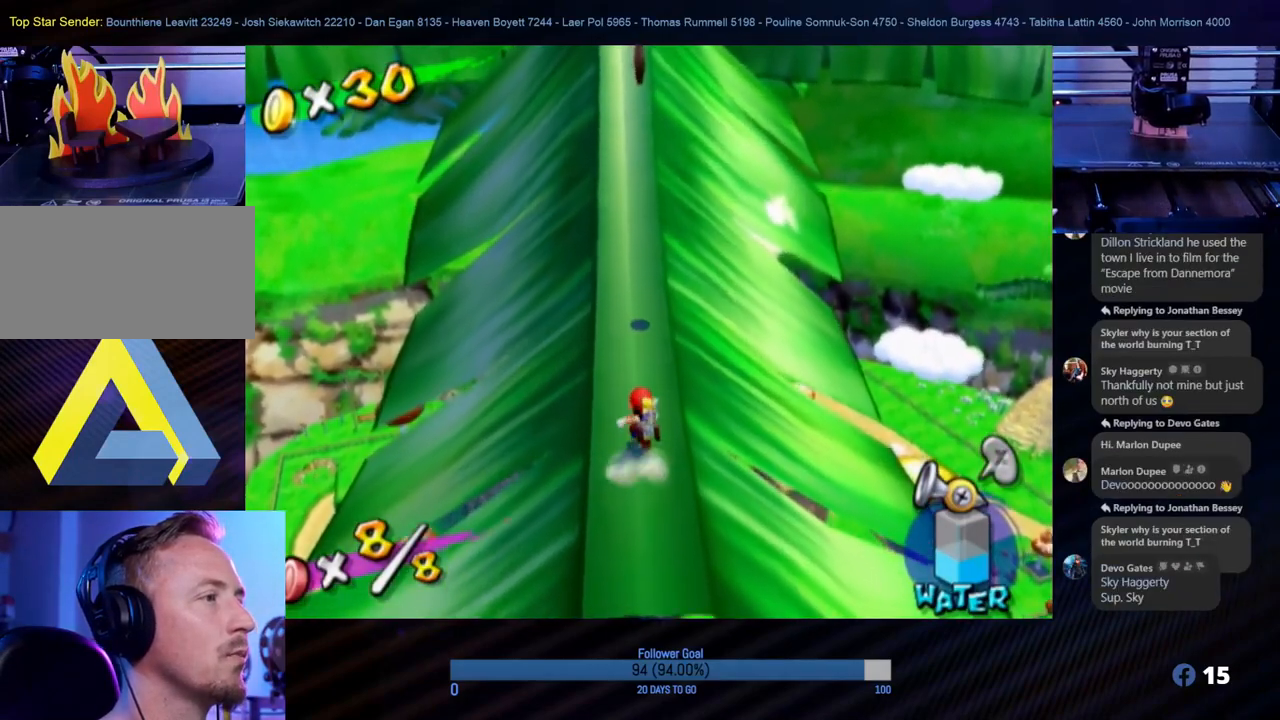
{"buttons": [], "left_stick": "up", "right_stick": "center", "events": [[183, "left_stick", "center"], [383, "left_stick", "up"]]}
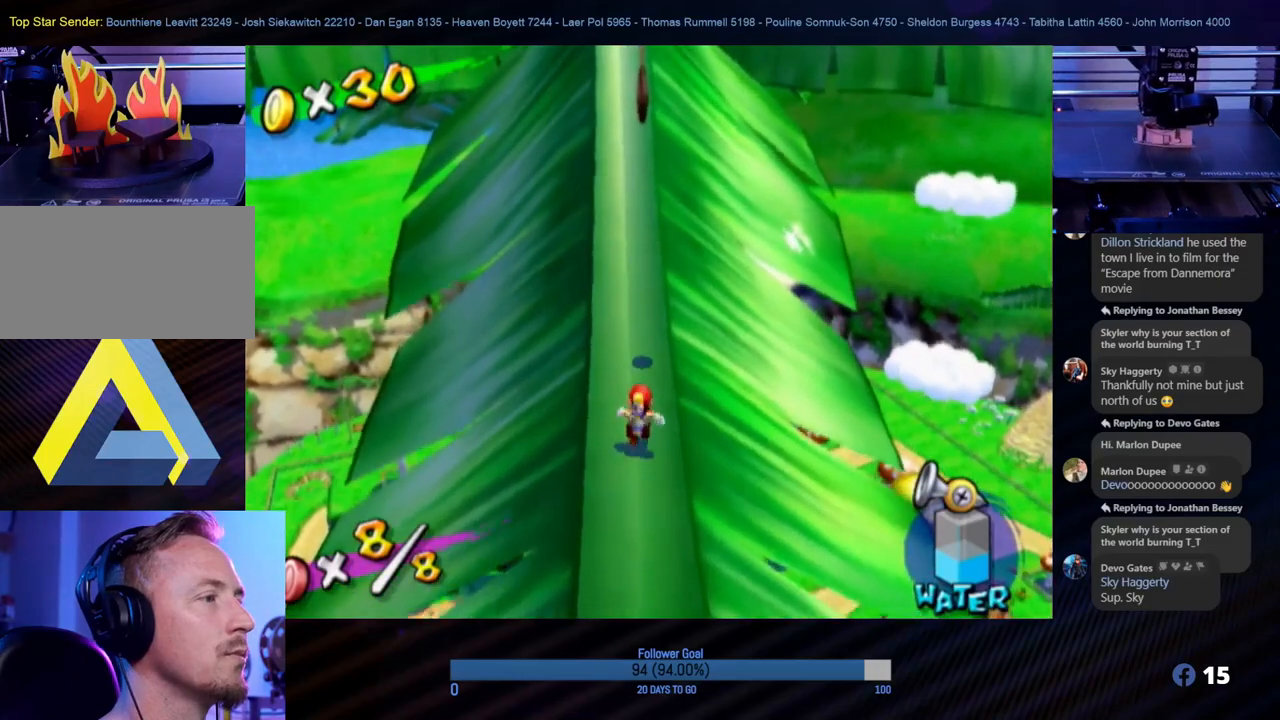
{"buttons": [], "left_stick": "up", "right_stick": "center", "events": [[100, "left_stick", "center"], [417, "left_stick", "up"]]}
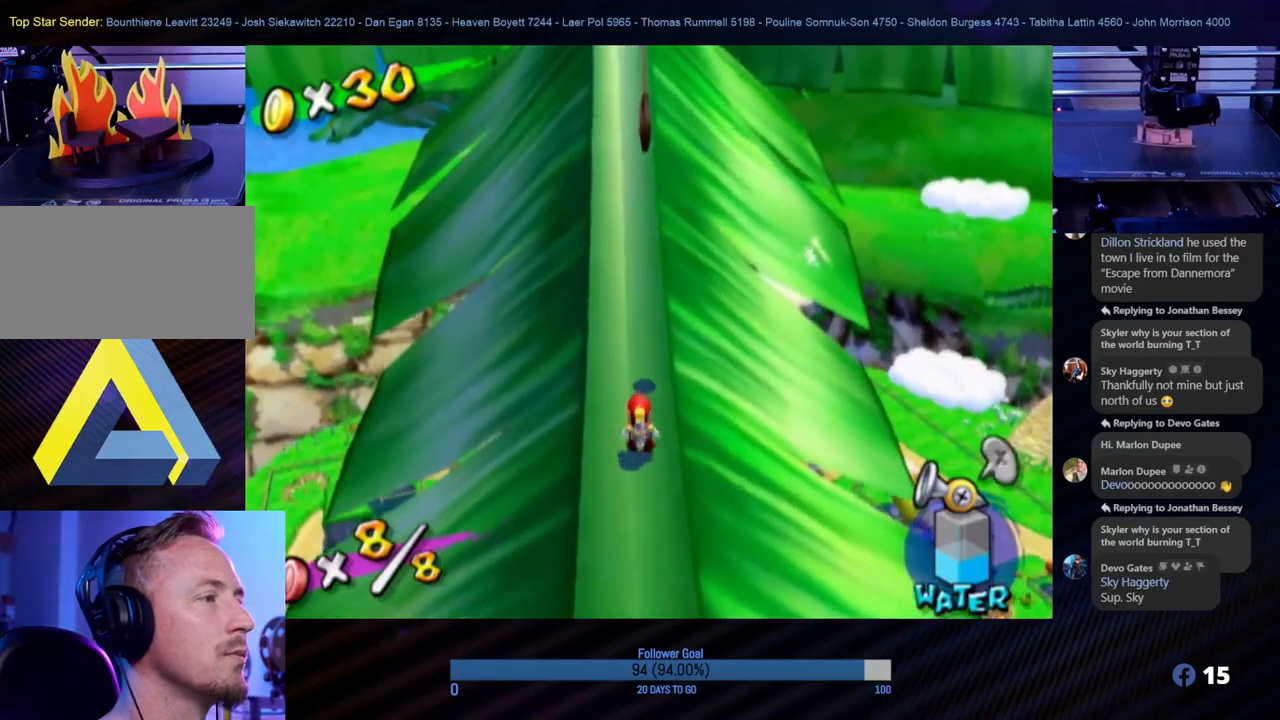
{"buttons": [], "left_stick": "up", "right_stick": "center", "events": [[100, "left_stick", "center"], [417, "left_stick", "up"]]}
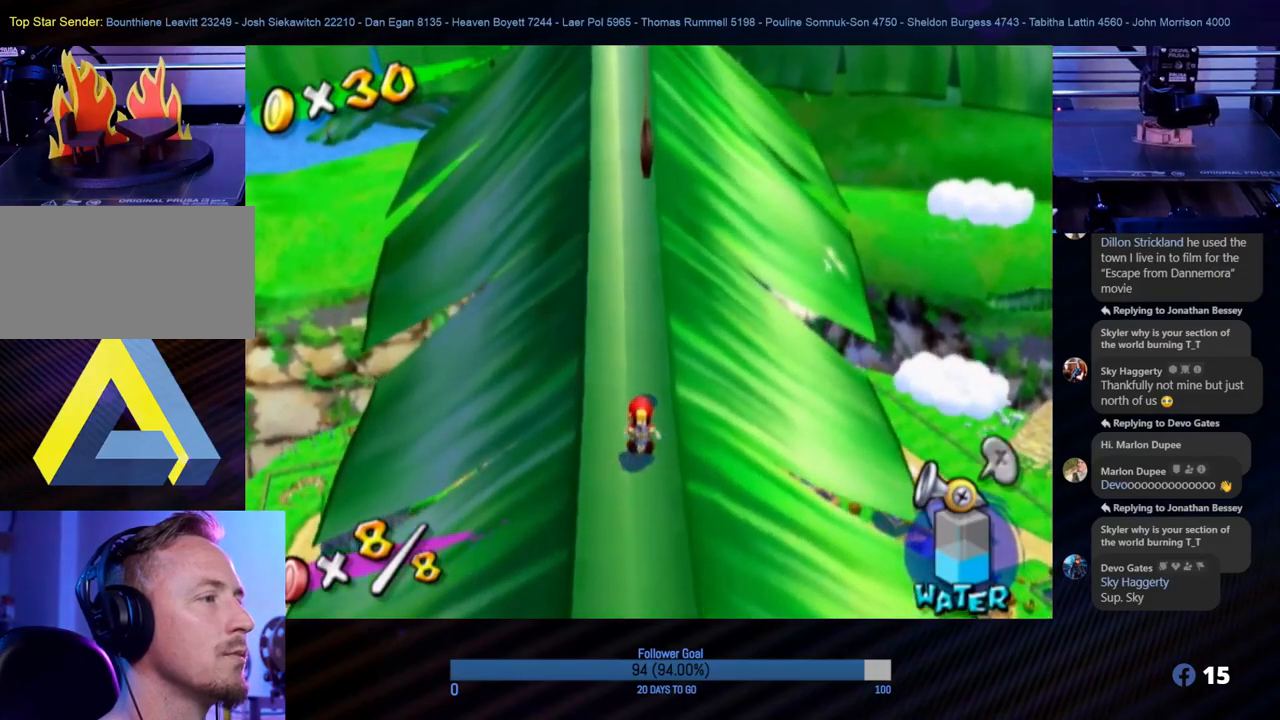
{"buttons": ["A"], "left_stick": "up", "right_stick": "center", "events": [[100, "left_stick", "down"], [267, "left_stick", "up"], [383, "A", "down"]]}
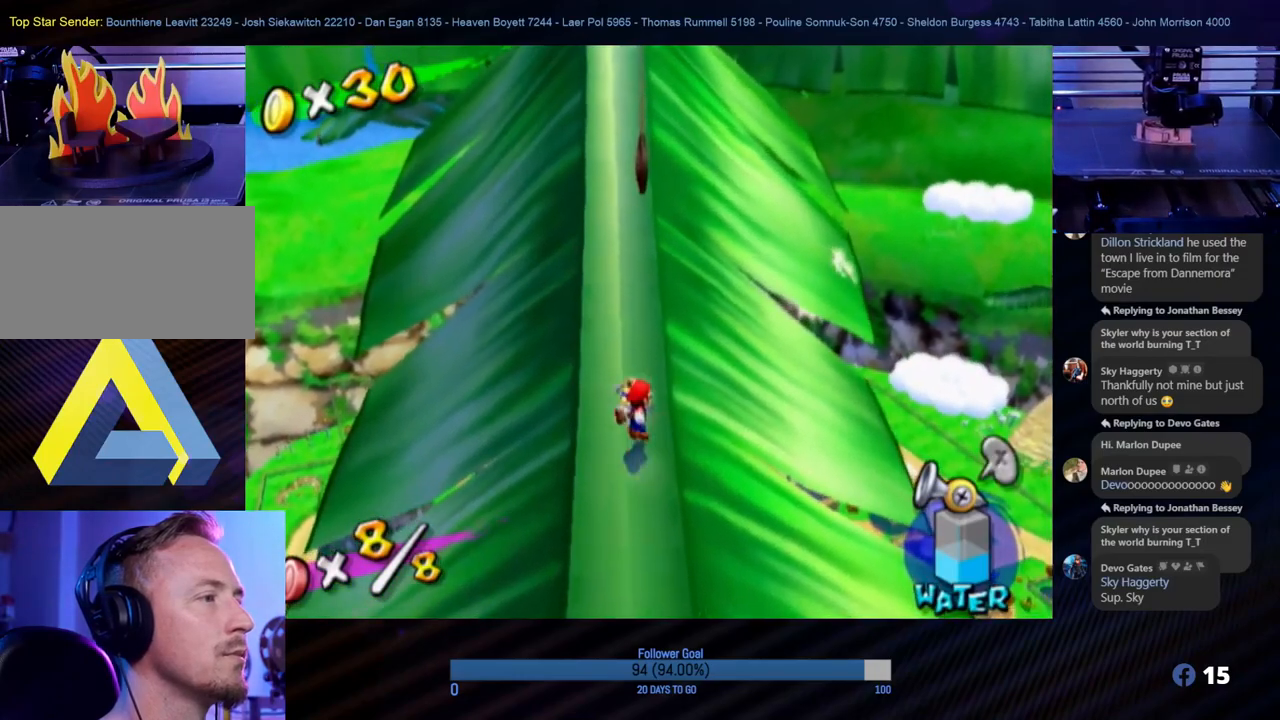
{"buttons": [], "left_stick": "up", "right_stick": "center", "events": [[383, "A", "up"]]}
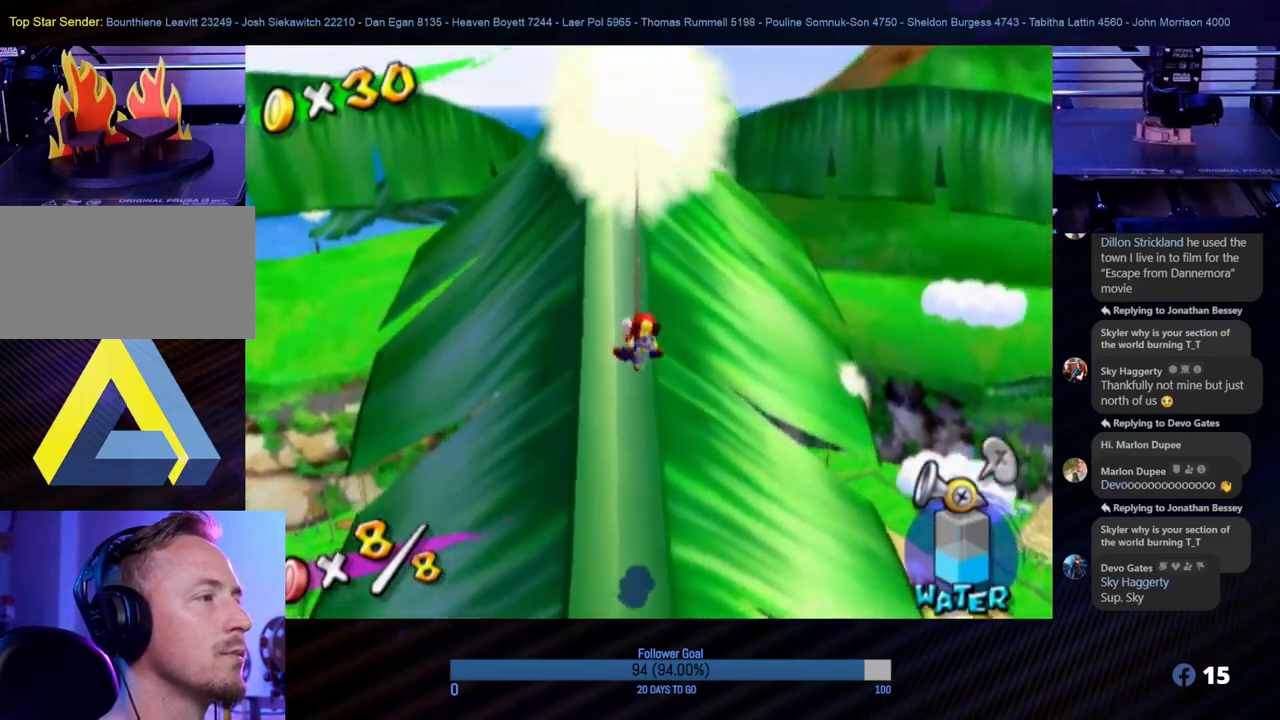
{"buttons": [], "left_stick": "center", "right_stick": "center", "events": [[400, "left_stick", "center"]]}
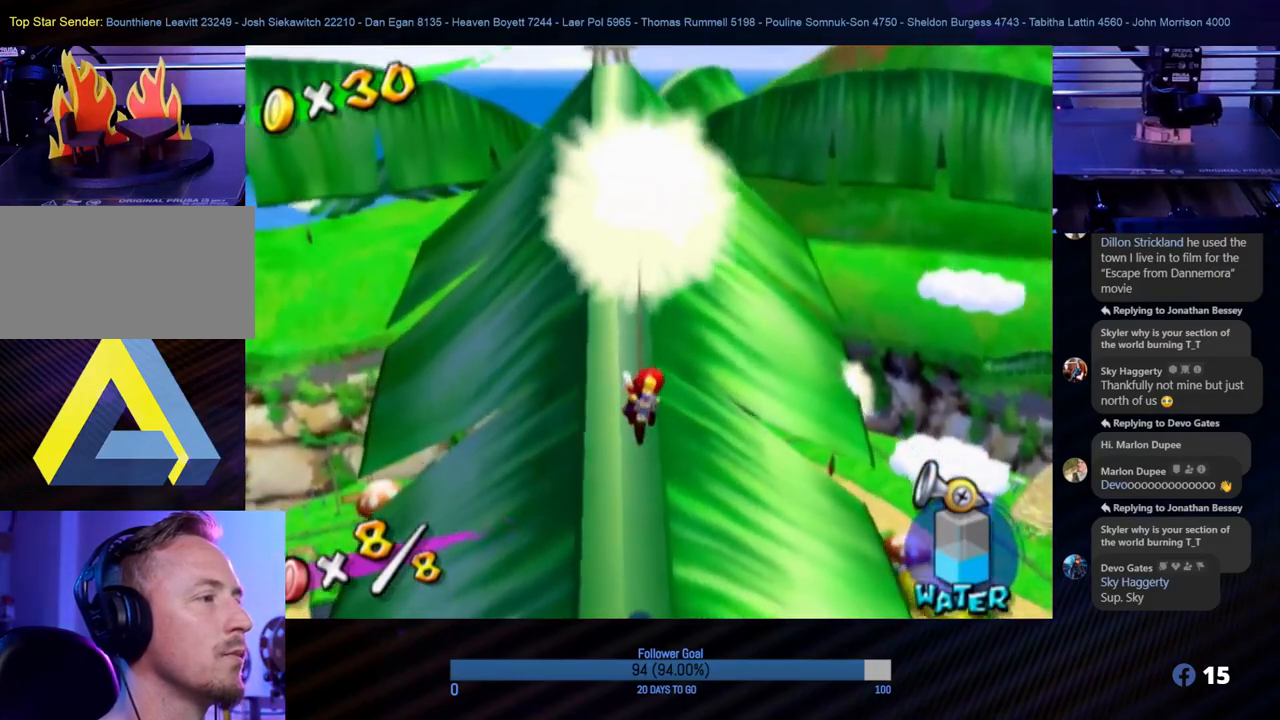
{"buttons": [], "left_stick": "center", "right_stick": "left", "events": [[200, "right_stick", "left"]]}
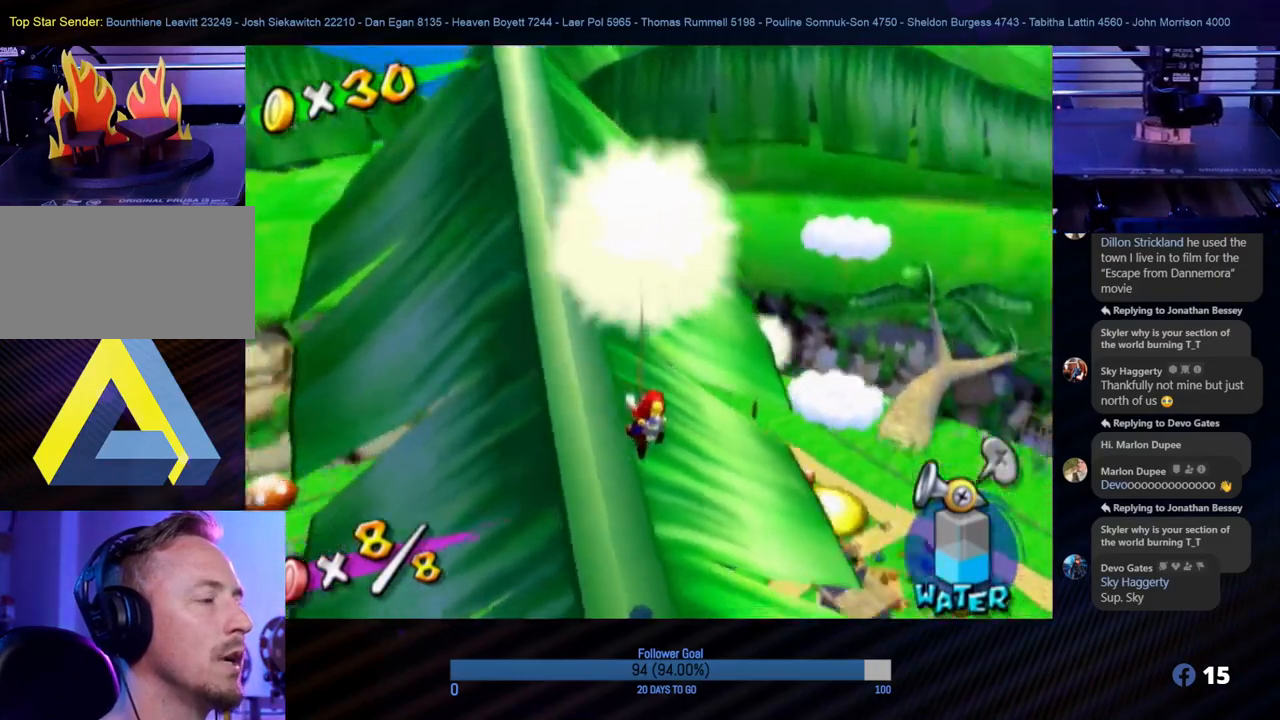
{"buttons": [], "left_stick": "center", "right_stick": "left", "events": []}
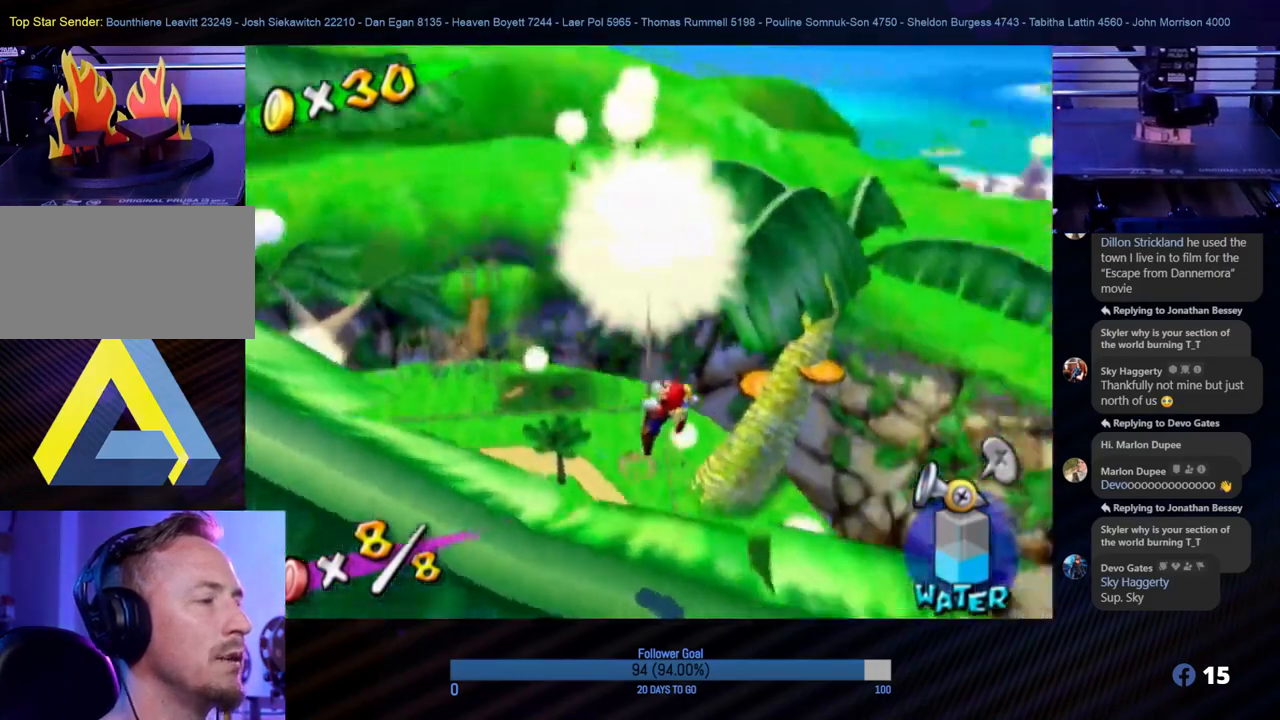
{"buttons": [], "left_stick": "center", "right_stick": "left", "events": []}
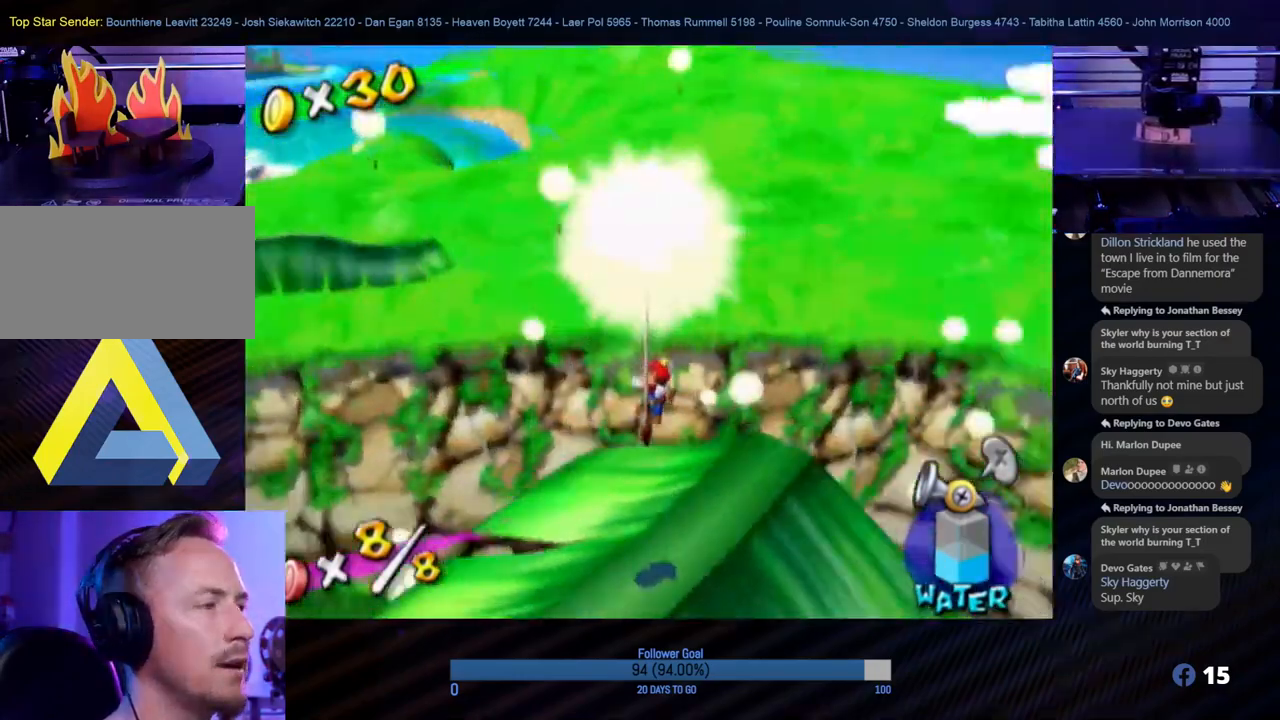
{"buttons": [], "left_stick": "center", "right_stick": "center", "events": [[233, "right_stick", "center"]]}
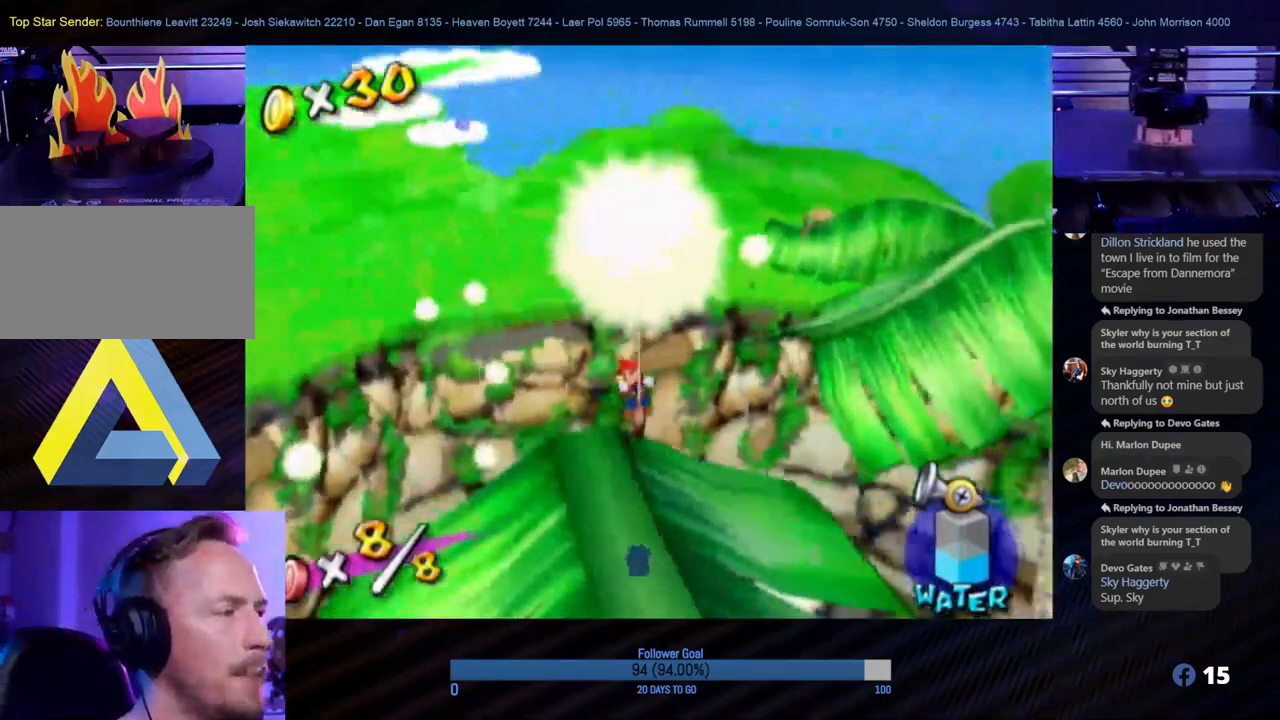
{"buttons": [], "left_stick": "center", "right_stick": "right", "events": [[467, "right_stick", "right"]]}
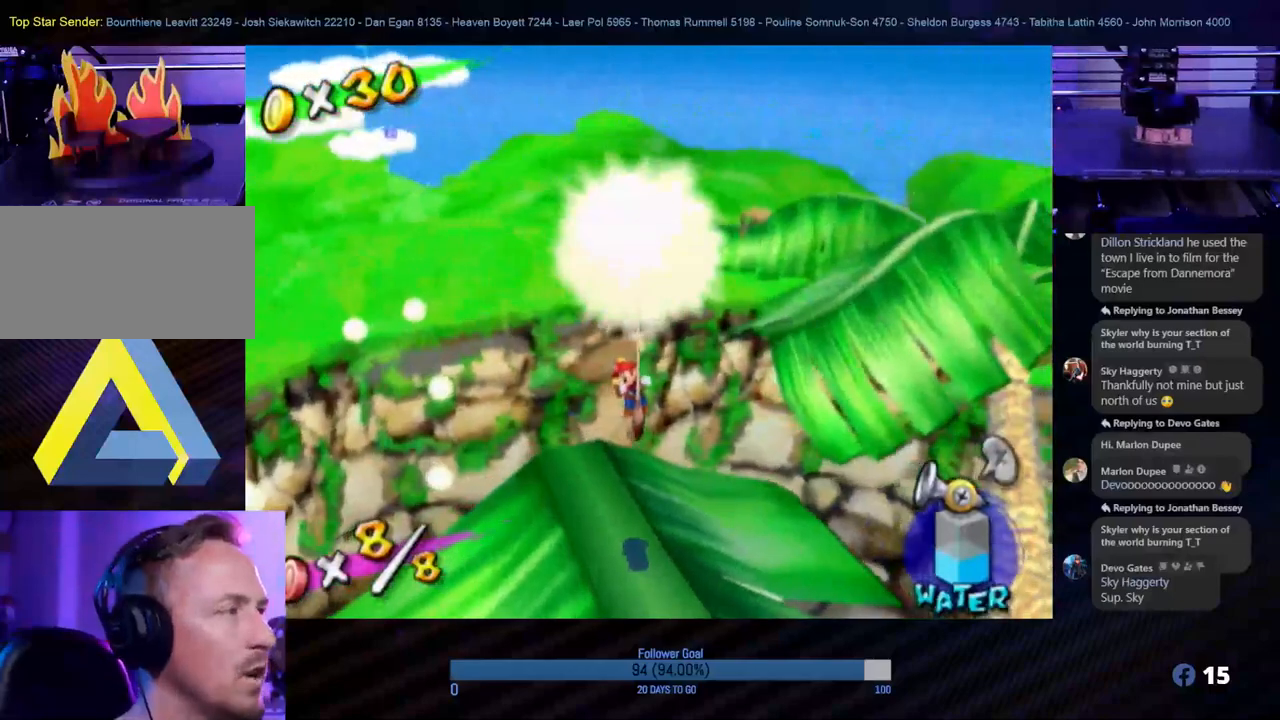
{"buttons": [], "left_stick": "center", "right_stick": "center", "events": [[100, "right_stick", "center"]]}
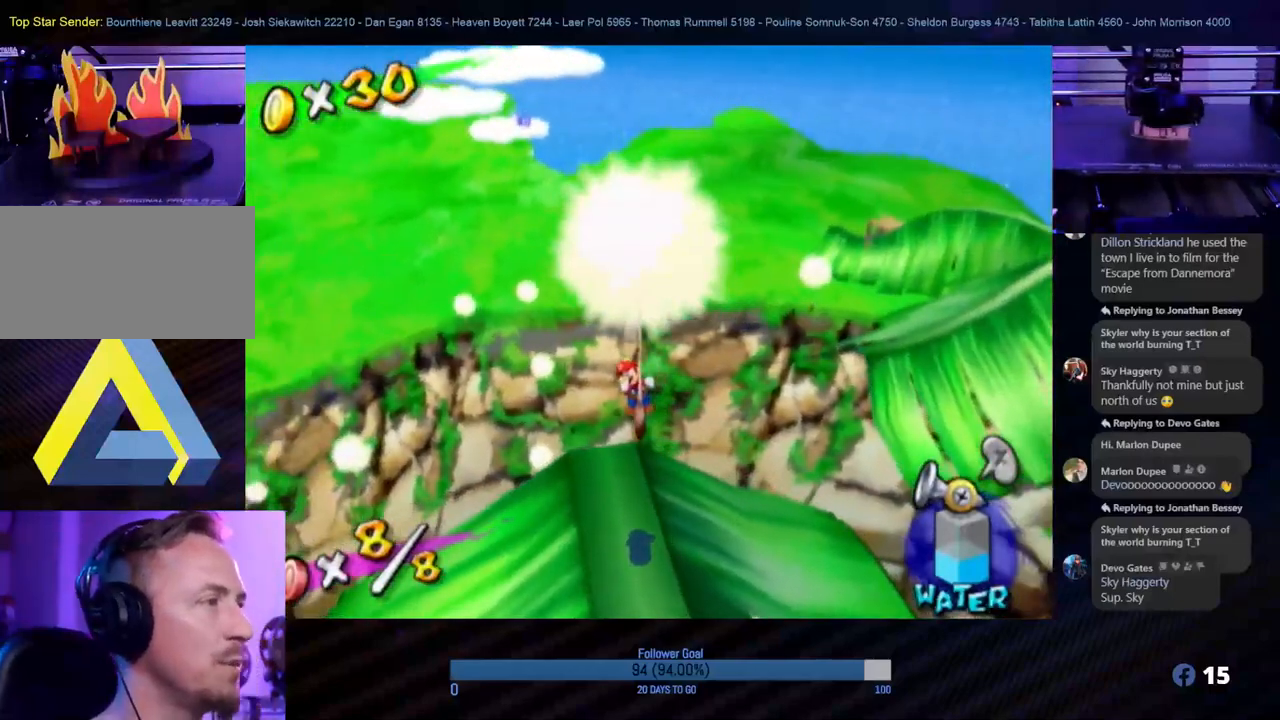
{"buttons": [], "left_stick": "center", "right_stick": "right", "events": [[400, "right_stick", "right"]]}
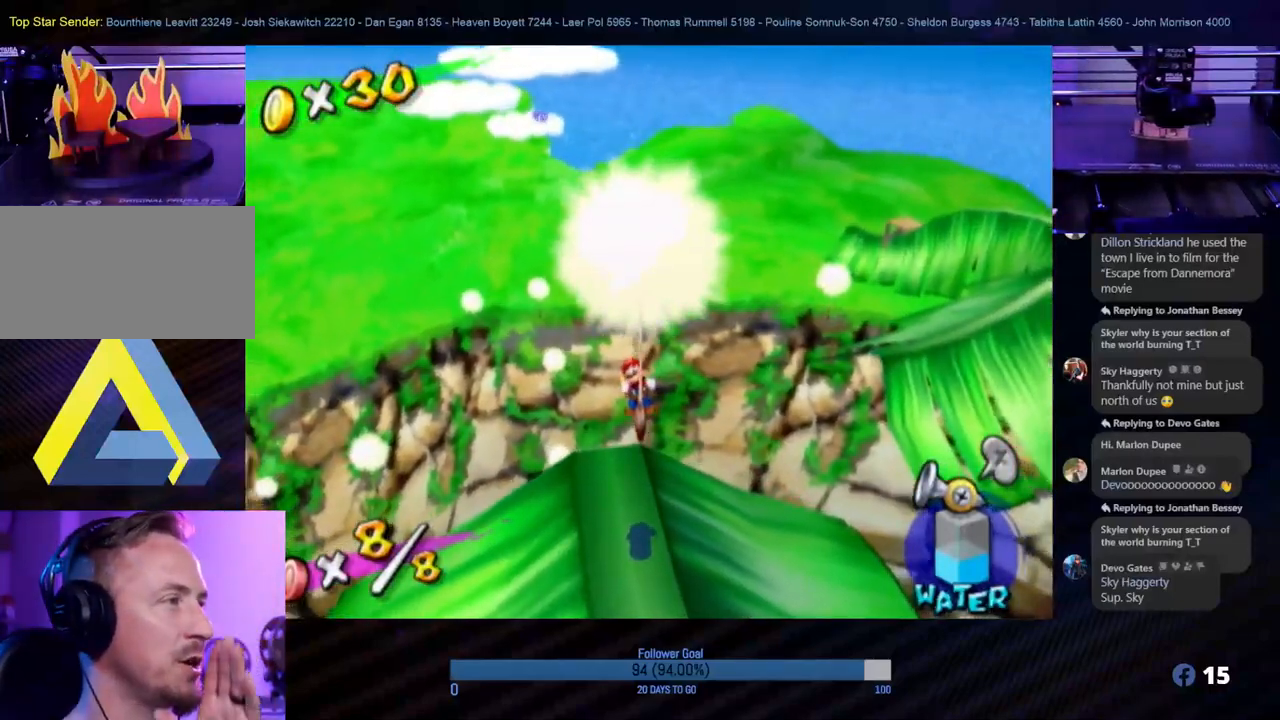
{"buttons": [], "left_stick": "center", "right_stick": "center", "events": [[17, "right_stick", "center"]]}